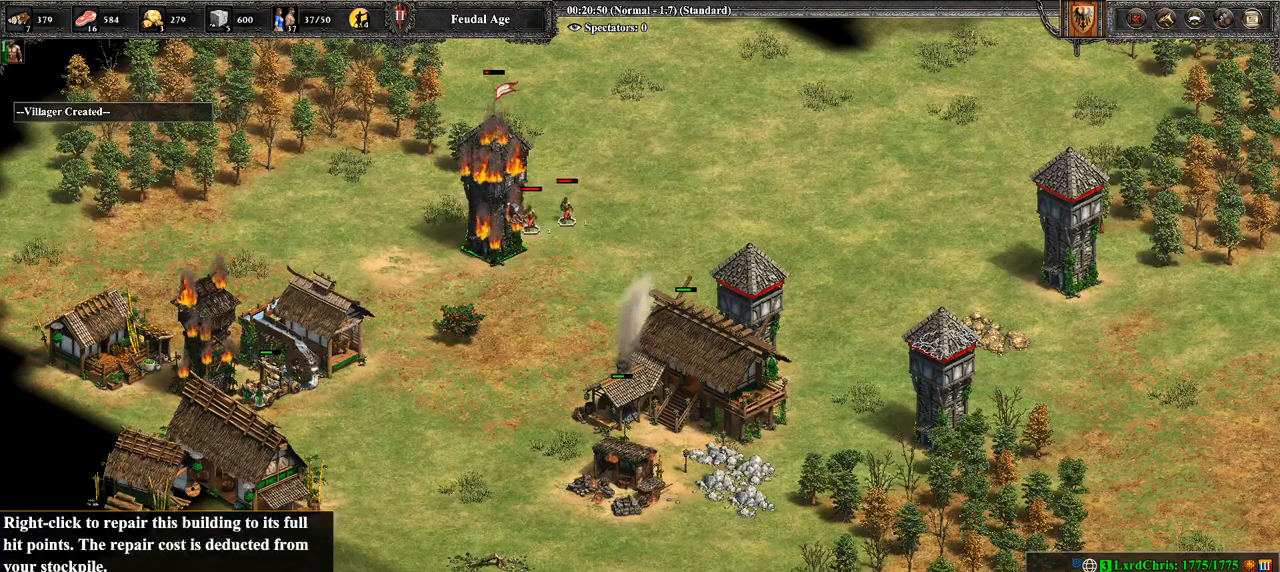
Gameplay with a controller (PlayStation layout); each line is a JSON object with the inputs held at the frame after it. "events" lists button and stick changes between this image and that frame as [ms after this image, input, new state], when the widget could be followed in between.
{"buttons": [], "left_stick": "center", "right_stick": "center", "events": []}
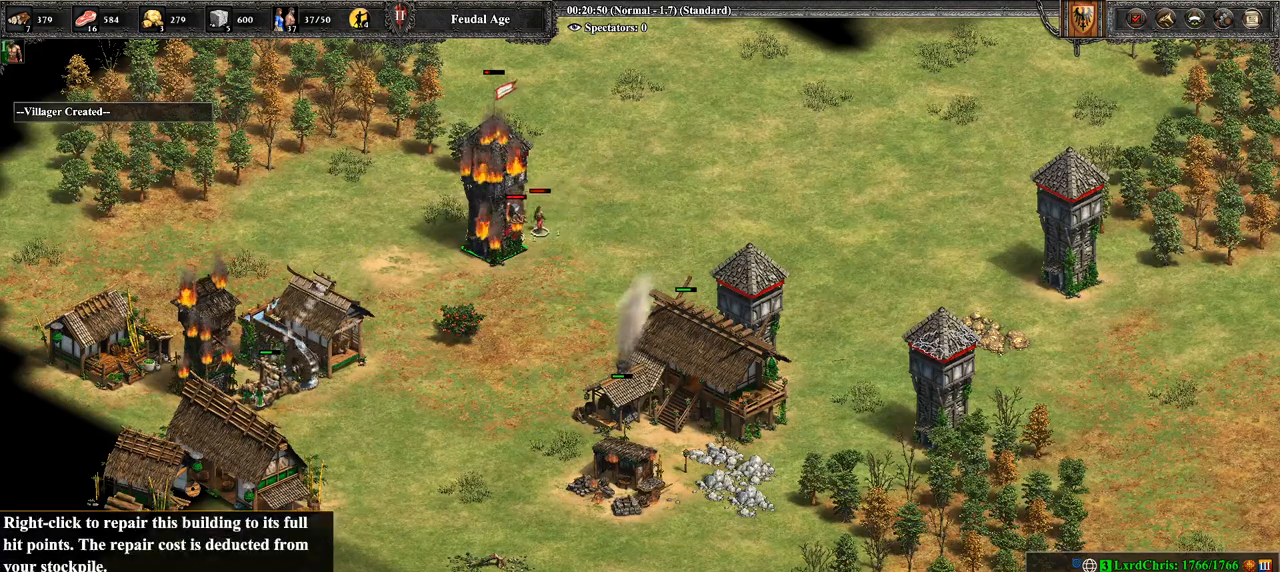
{"buttons": [], "left_stick": "center", "right_stick": "center", "events": []}
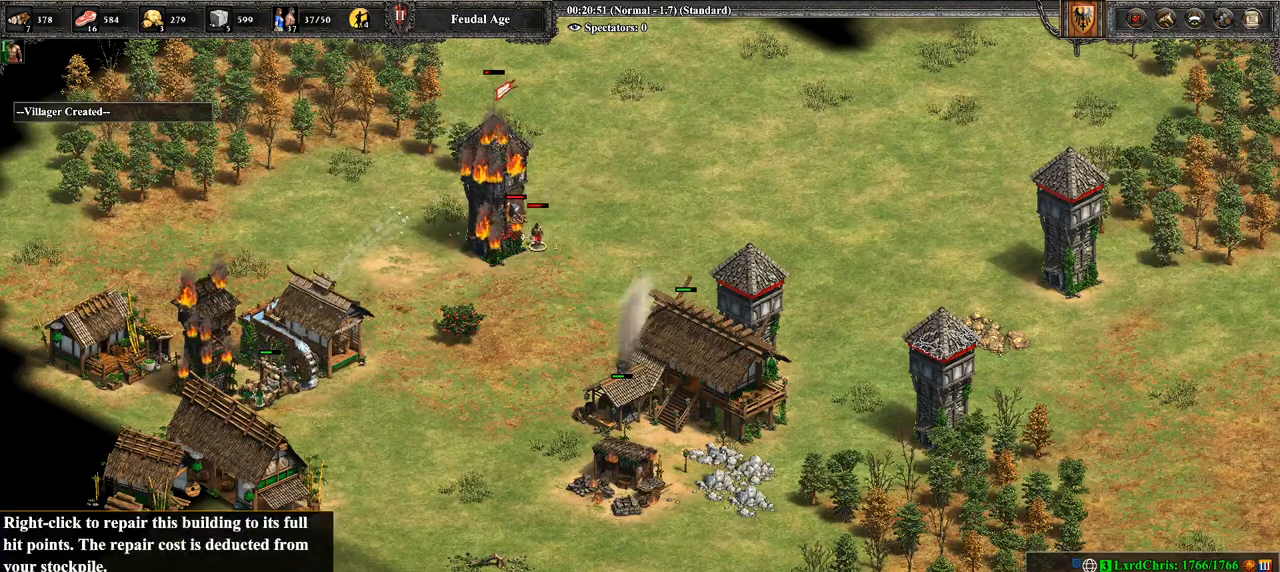
{"buttons": [], "left_stick": "center", "right_stick": "center", "events": []}
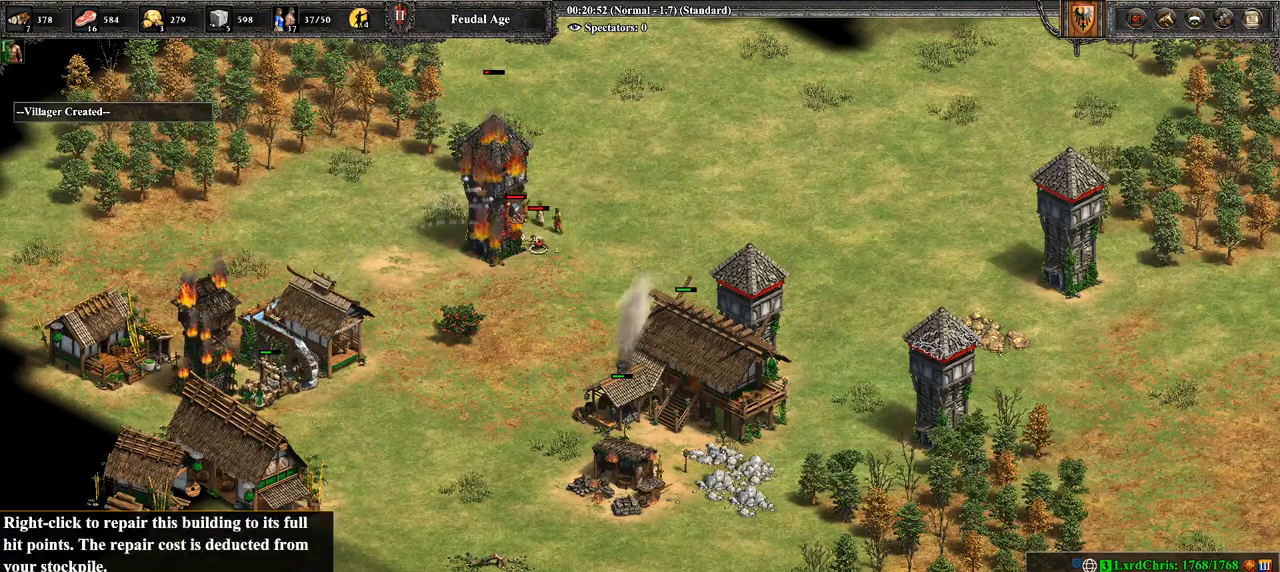
{"buttons": [], "left_stick": "center", "right_stick": "center", "events": []}
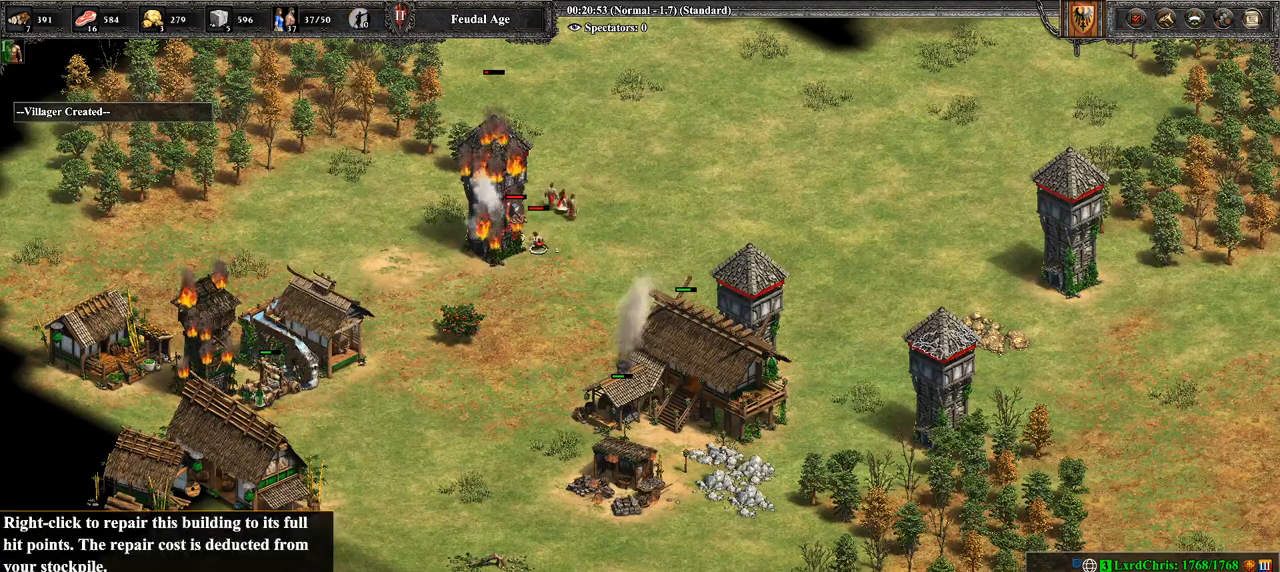
{"buttons": [], "left_stick": "right", "right_stick": "center", "events": [[393, "left_stick", "right"]]}
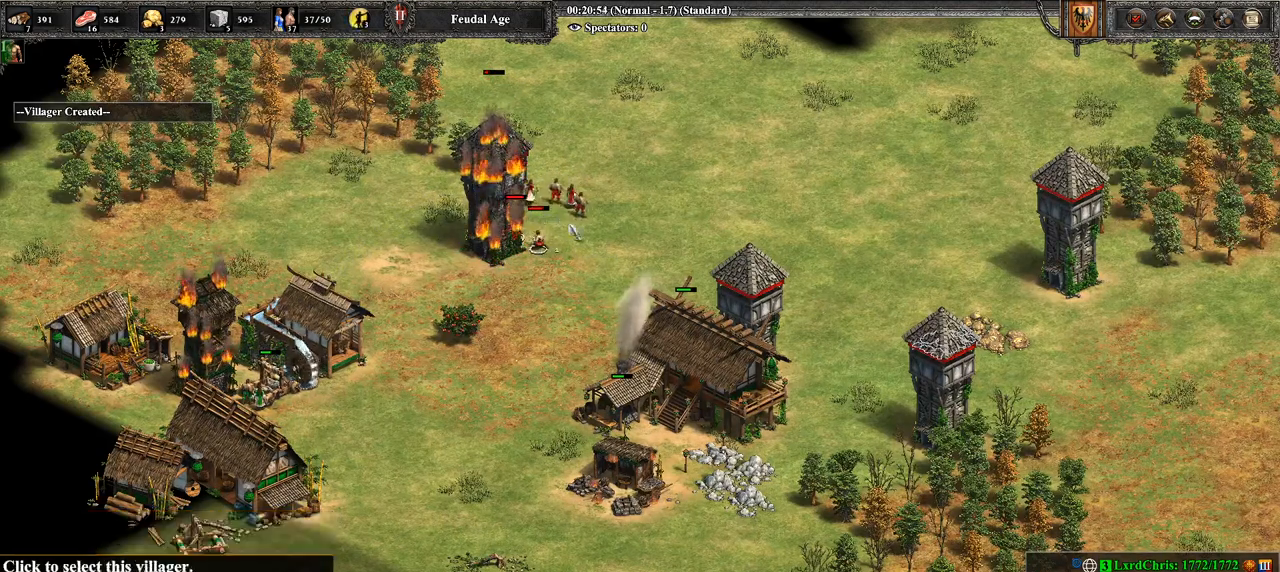
{"buttons": ["CROSS"], "left_stick": "center", "right_stick": "center", "events": [[143, "left_stick", "center"], [250, "left_stick", "right"], [393, "left_stick", "center"], [464, "CROSS", "down"]]}
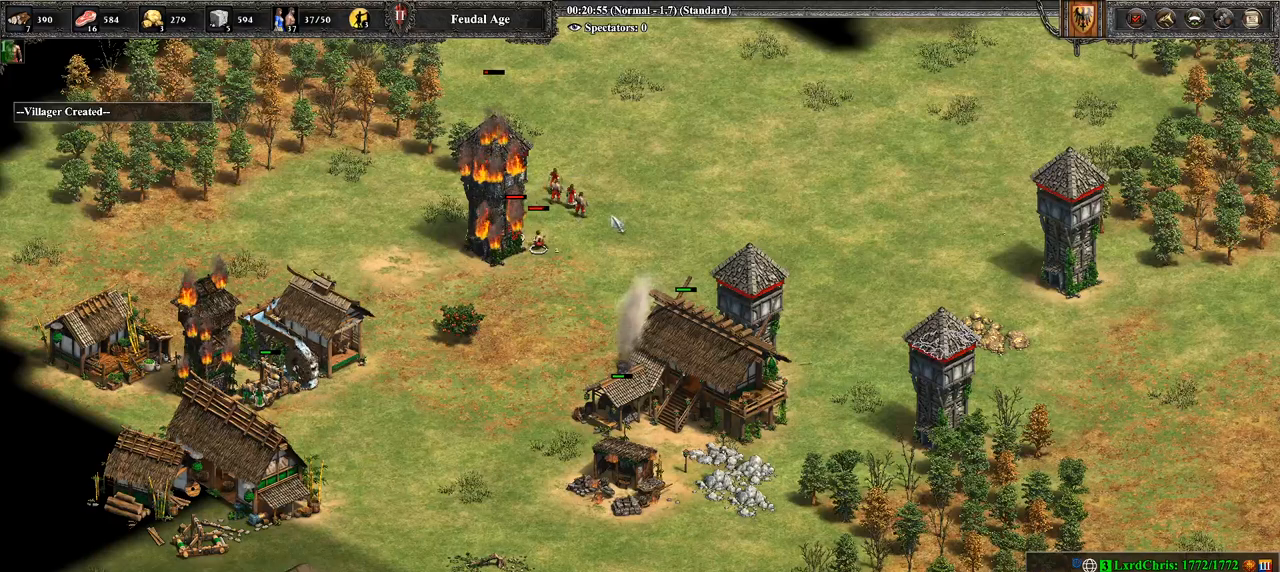
{"buttons": [], "left_stick": "down", "right_stick": "center", "events": [[71, "left_stick", "up-left"], [321, "CROSS", "up"], [321, "left_stick", "center"], [429, "left_stick", "down"]]}
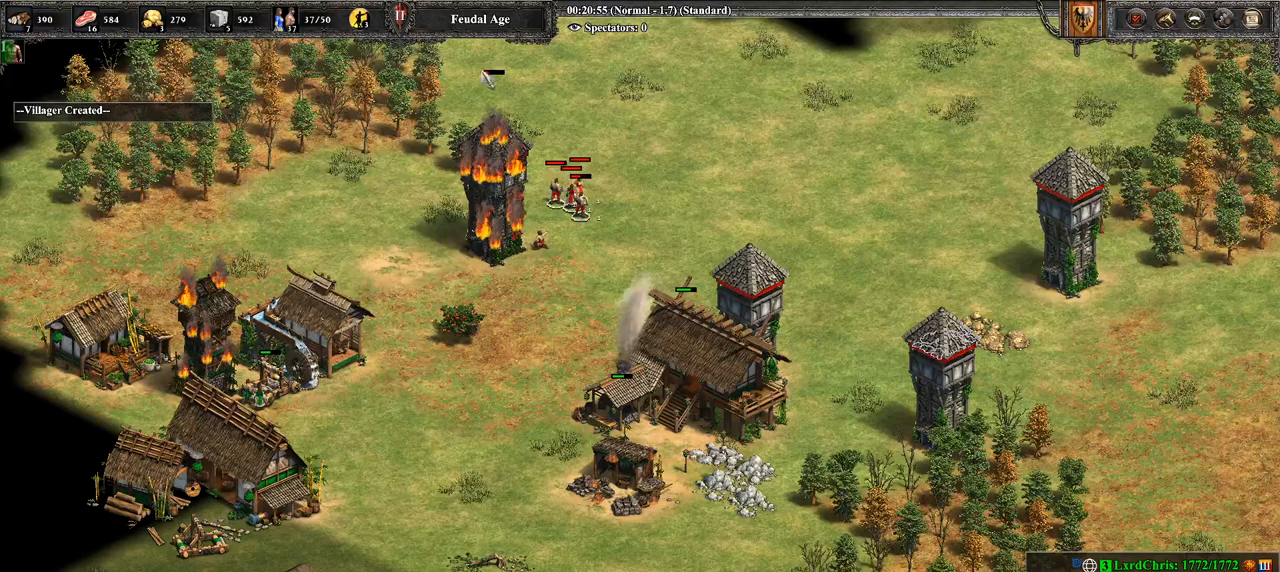
{"buttons": [], "left_stick": "down", "right_stick": "center", "events": [[250, "left_stick", "center"], [321, "left_stick", "down"]]}
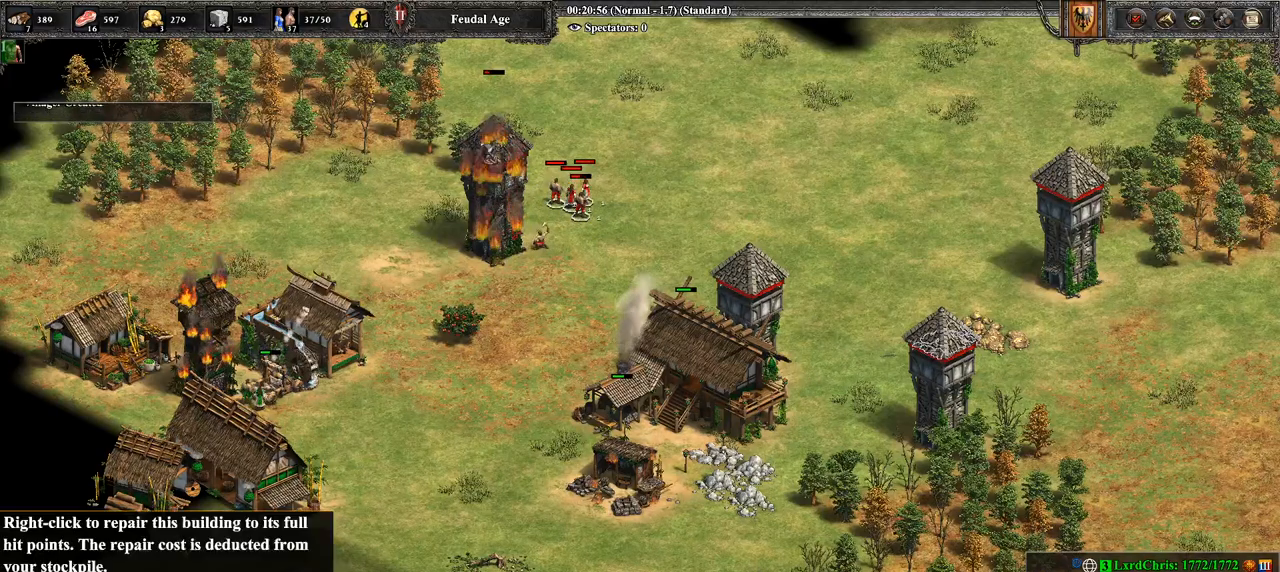
{"buttons": [], "left_stick": "center", "right_stick": "center", "events": [[71, "left_stick", "center"], [107, "CIRCLE", "down"], [214, "CIRCLE", "up"], [250, "left_stick", "down-right"], [357, "CIRCLE", "down"], [357, "left_stick", "center"], [500, "CIRCLE", "up"]]}
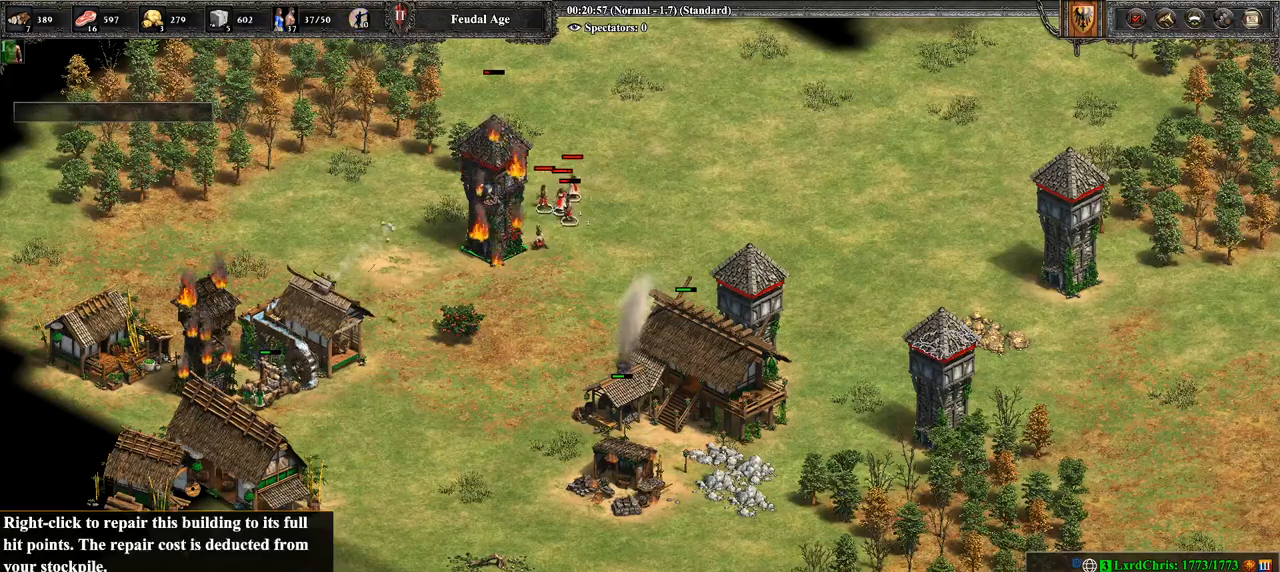
{"buttons": [], "left_stick": "right", "right_stick": "center", "events": [[214, "left_stick", "down-right"], [357, "left_stick", "right"]]}
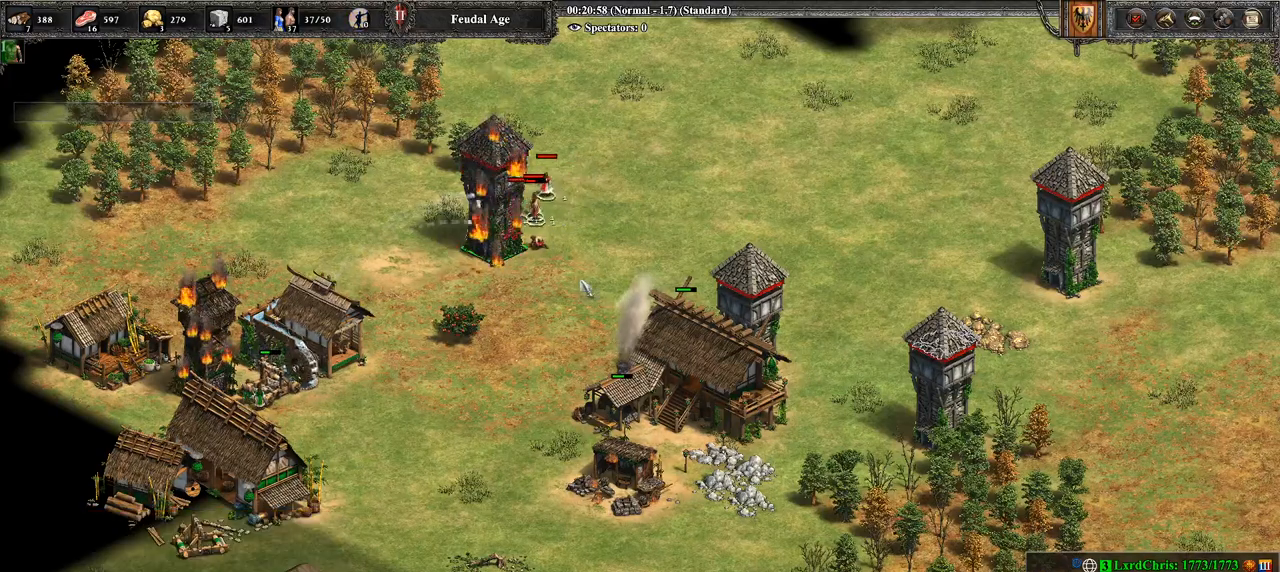
{"buttons": ["CROSS"], "left_stick": "up-left", "right_stick": "center", "events": [[179, "CROSS", "down"], [179, "left_stick", "center"], [357, "left_stick", "up-left"]]}
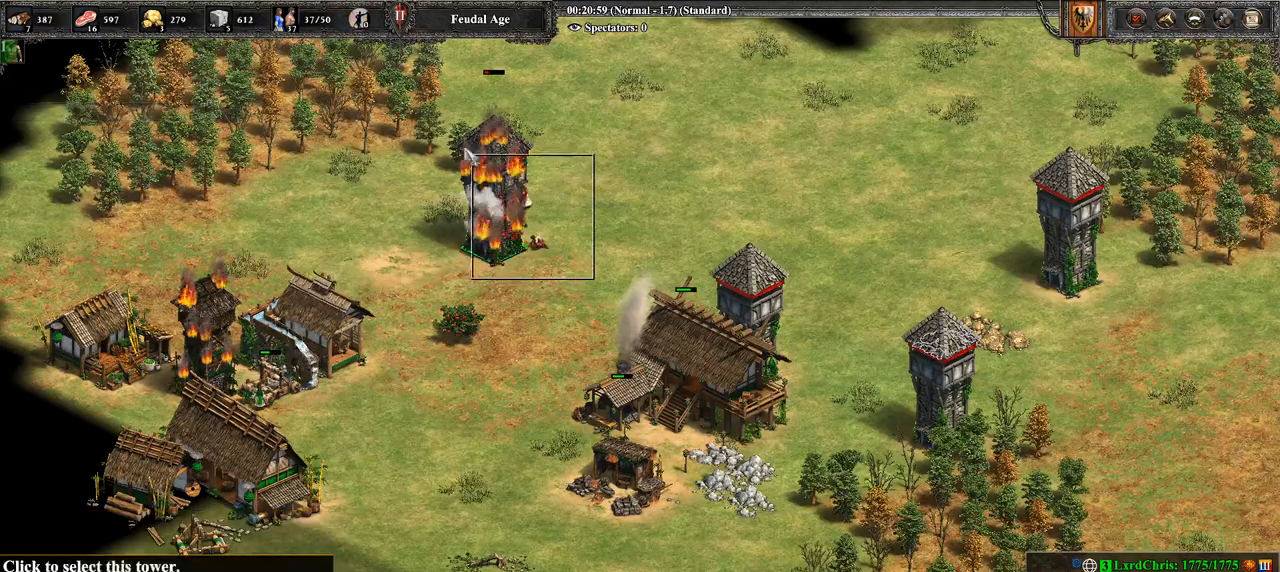
{"buttons": [], "left_stick": "right", "right_stick": "center", "events": [[143, "left_stick", "center"], [179, "CROSS", "up"], [321, "left_stick", "right"]]}
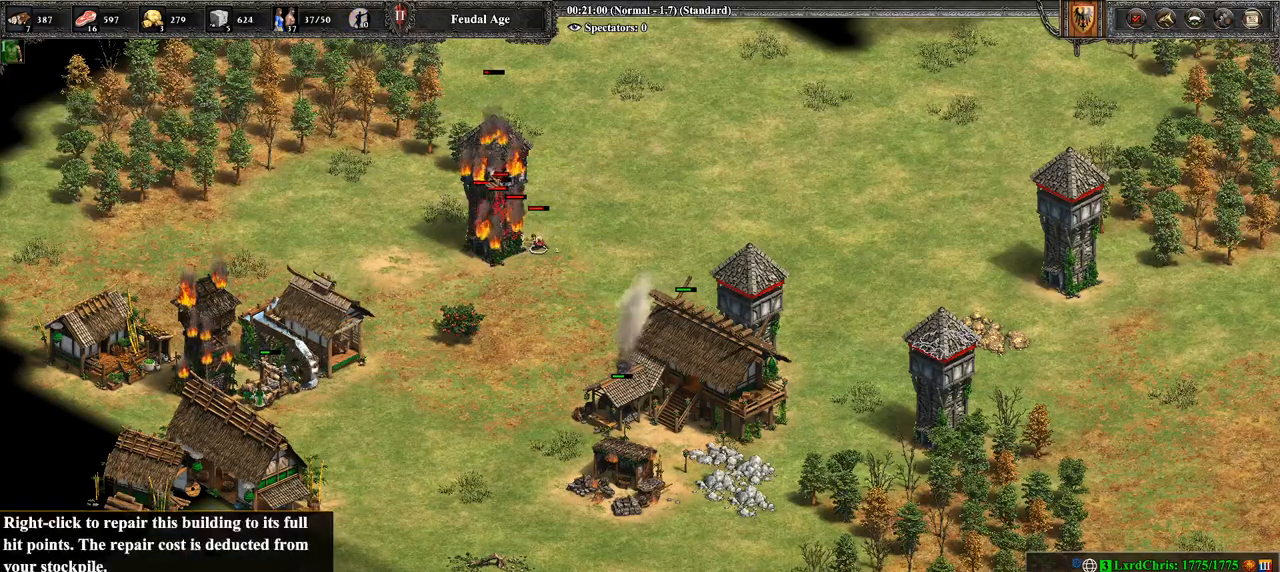
{"buttons": [], "left_stick": "center", "right_stick": "center", "events": [[36, "left_stick", "center"], [214, "left_stick", "right"], [357, "left_stick", "center"]]}
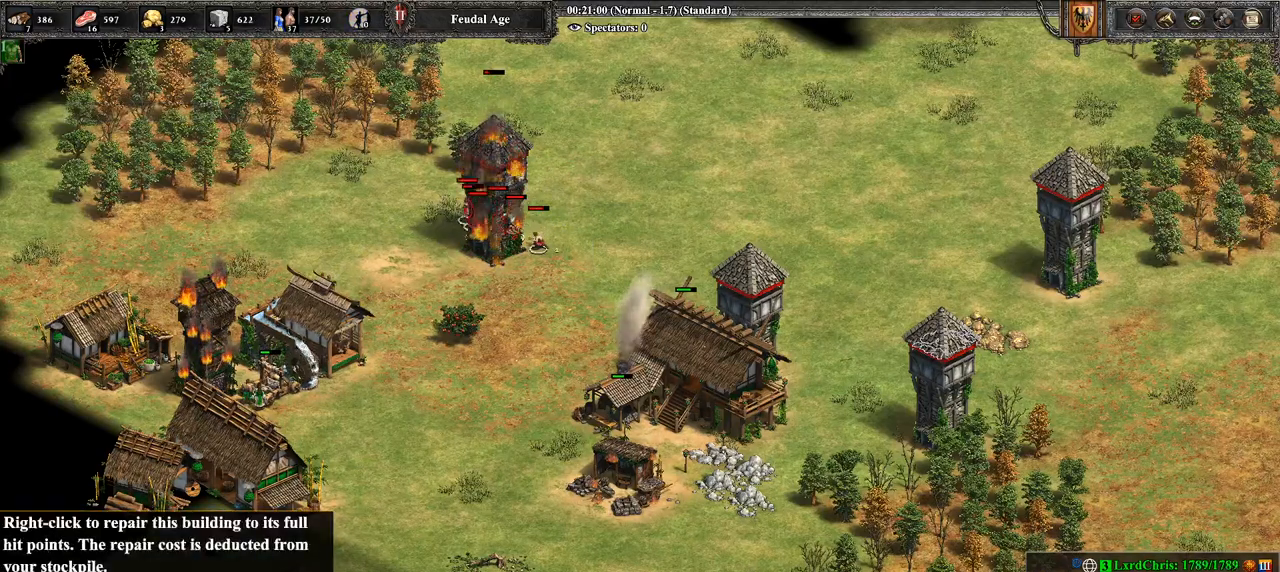
{"buttons": [], "left_stick": "center", "right_stick": "center", "events": [[143, "L1", "down"], [250, "L1", "up"]]}
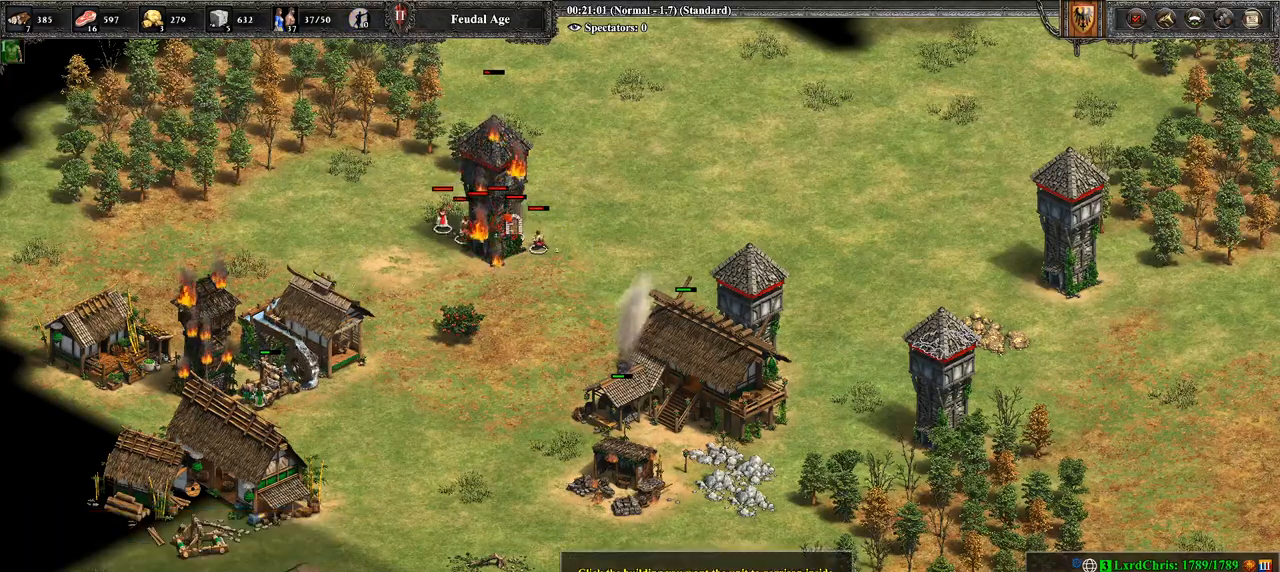
{"buttons": [], "left_stick": "center", "right_stick": "center", "events": []}
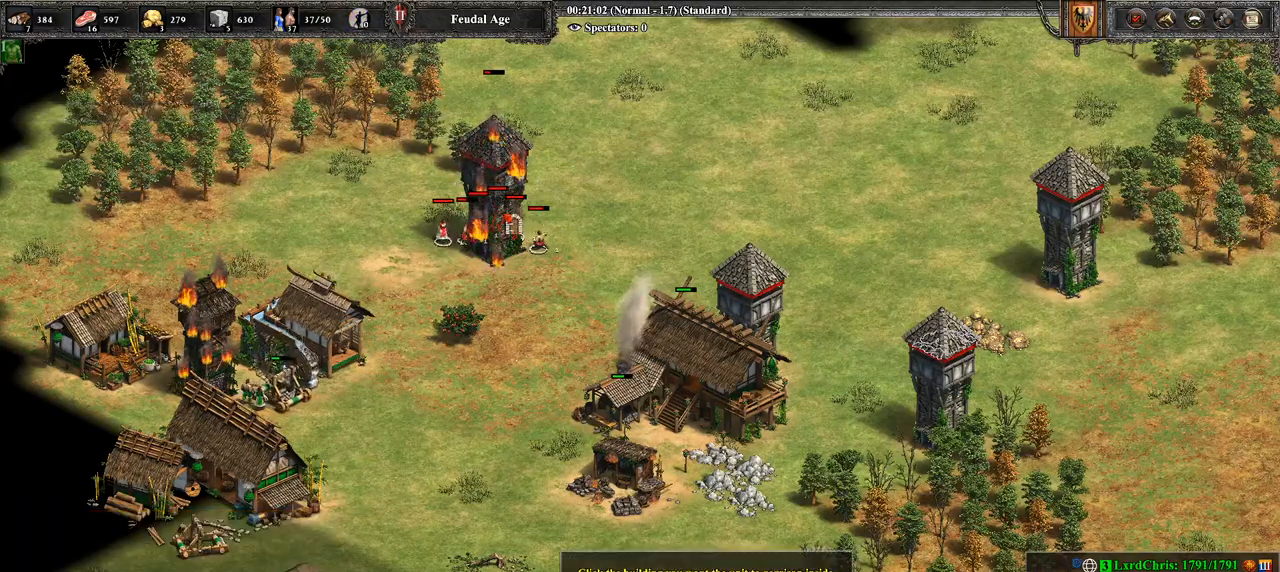
{"buttons": [], "left_stick": "center", "right_stick": "center", "events": []}
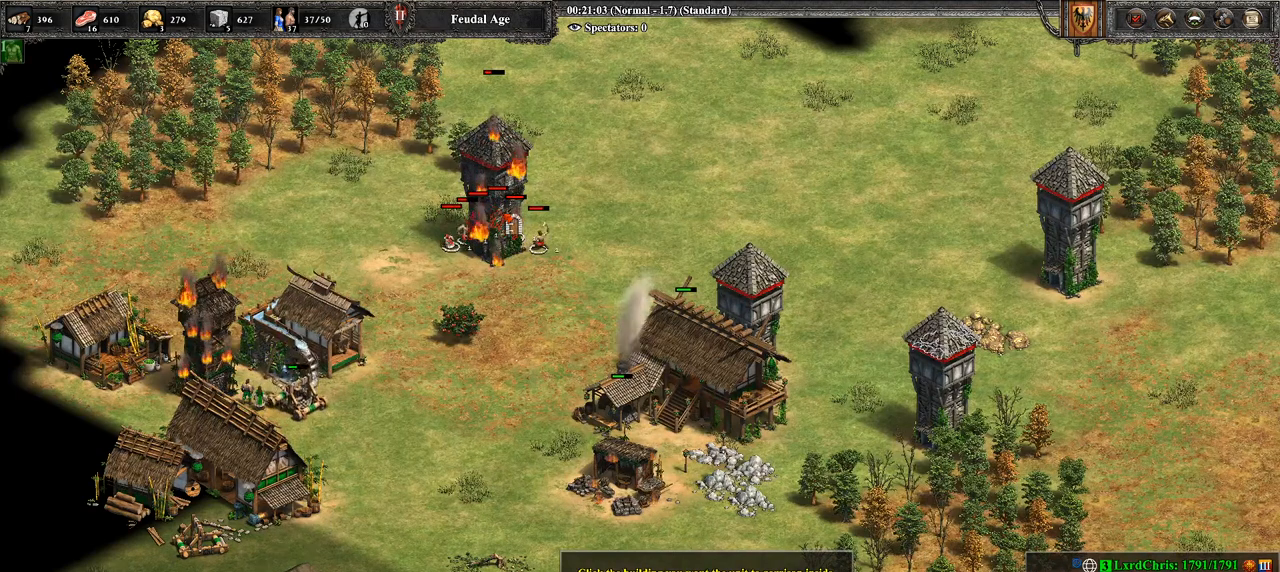
{"buttons": [], "left_stick": "center", "right_stick": "center", "events": []}
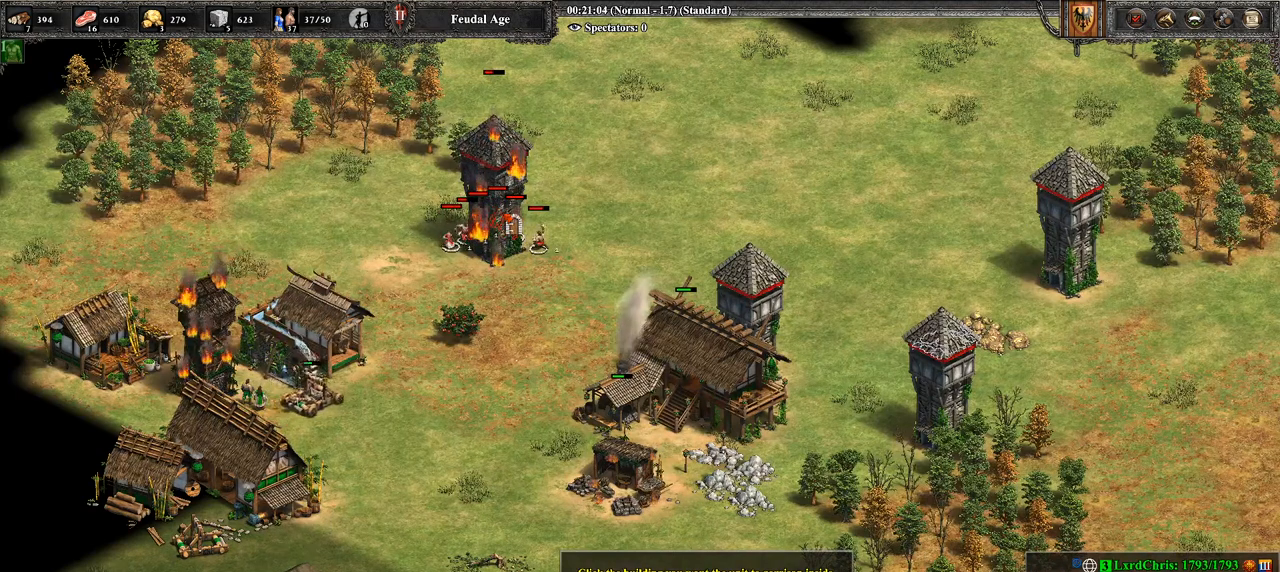
{"buttons": [], "left_stick": "center", "right_stick": "center", "events": []}
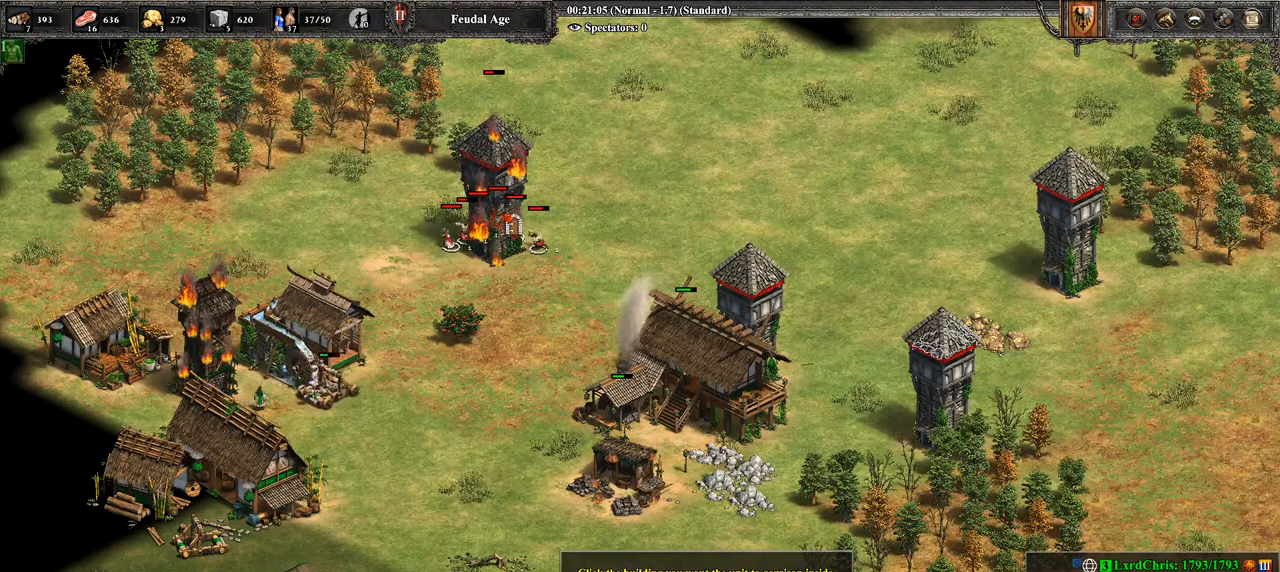
{"buttons": [], "left_stick": "center", "right_stick": "center", "events": [[143, "CROSS", "down"], [321, "CROSS", "up"]]}
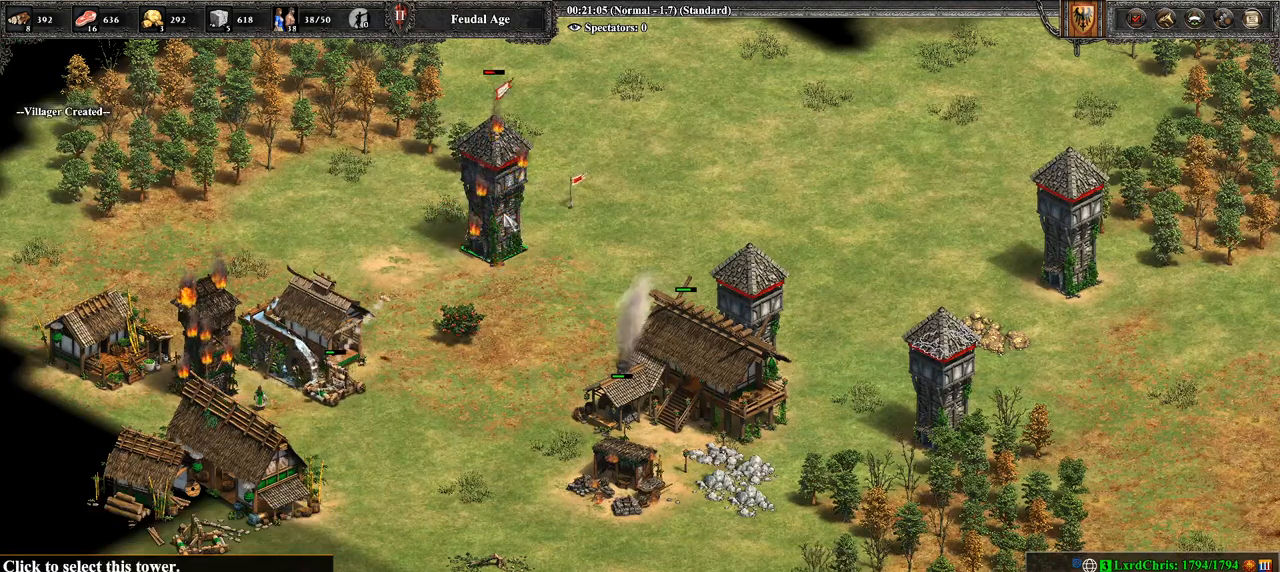
{"buttons": [], "left_stick": "center", "right_stick": "center", "events": []}
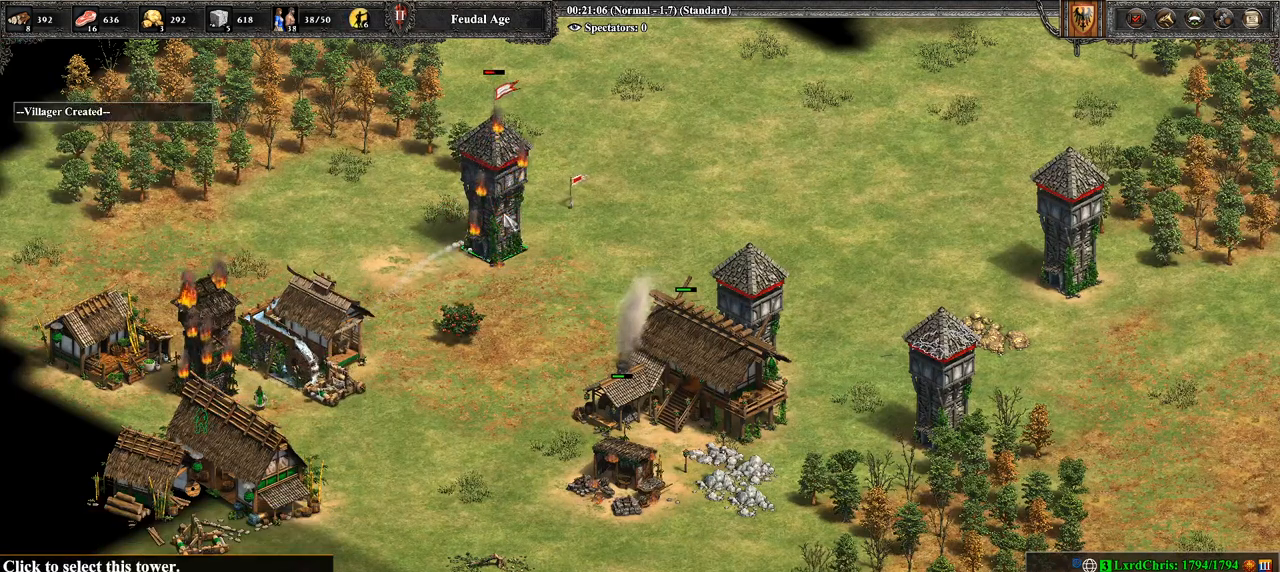
{"buttons": [], "left_stick": "center", "right_stick": "center", "events": []}
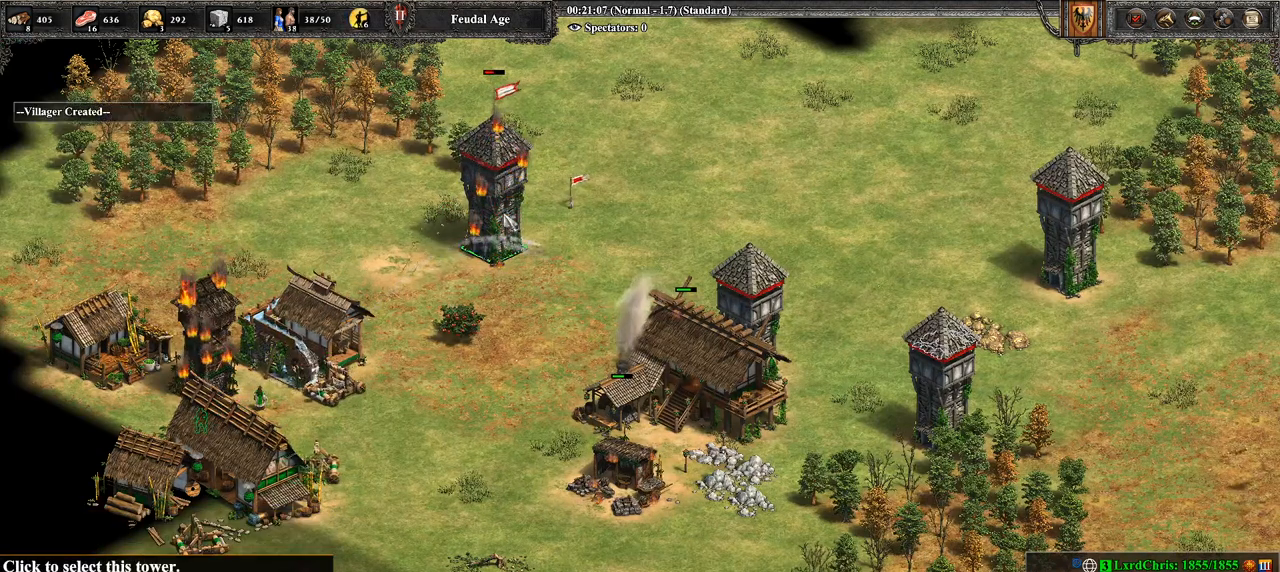
{"buttons": [], "left_stick": "center", "right_stick": "center", "events": []}
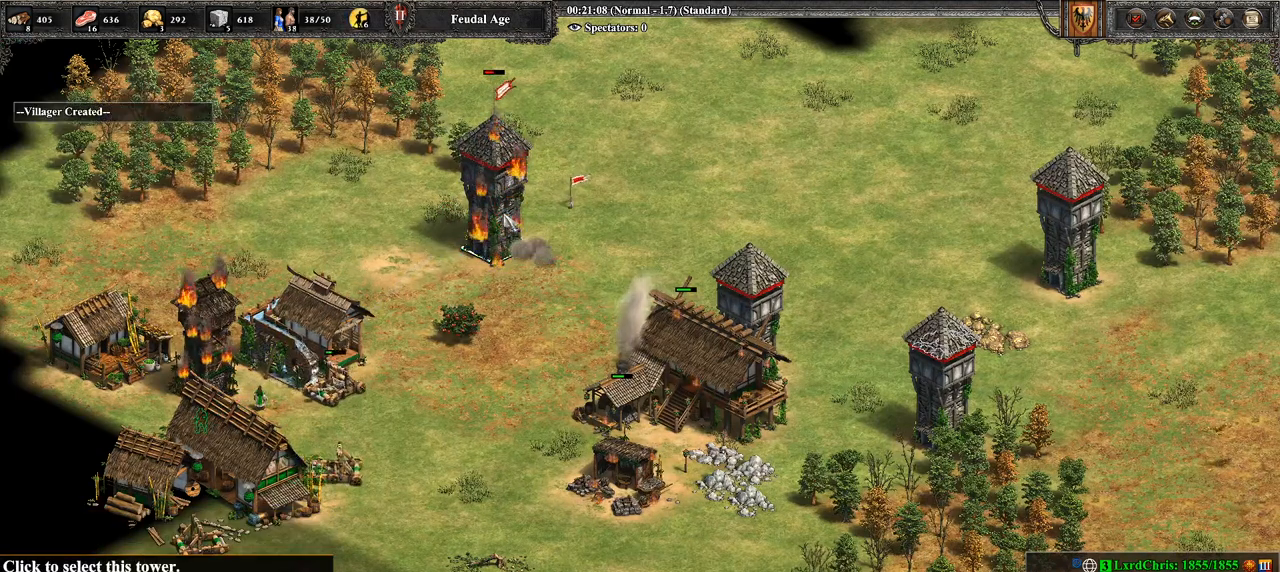
{"buttons": [], "left_stick": "center", "right_stick": "center", "events": []}
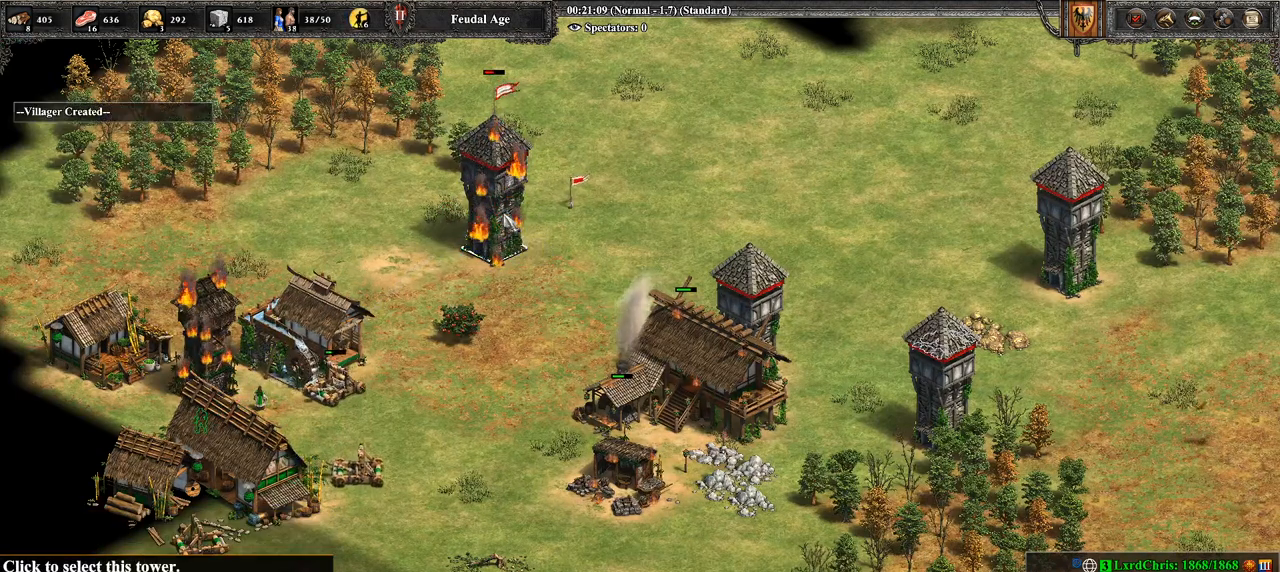
{"buttons": [], "left_stick": "center", "right_stick": "center", "events": []}
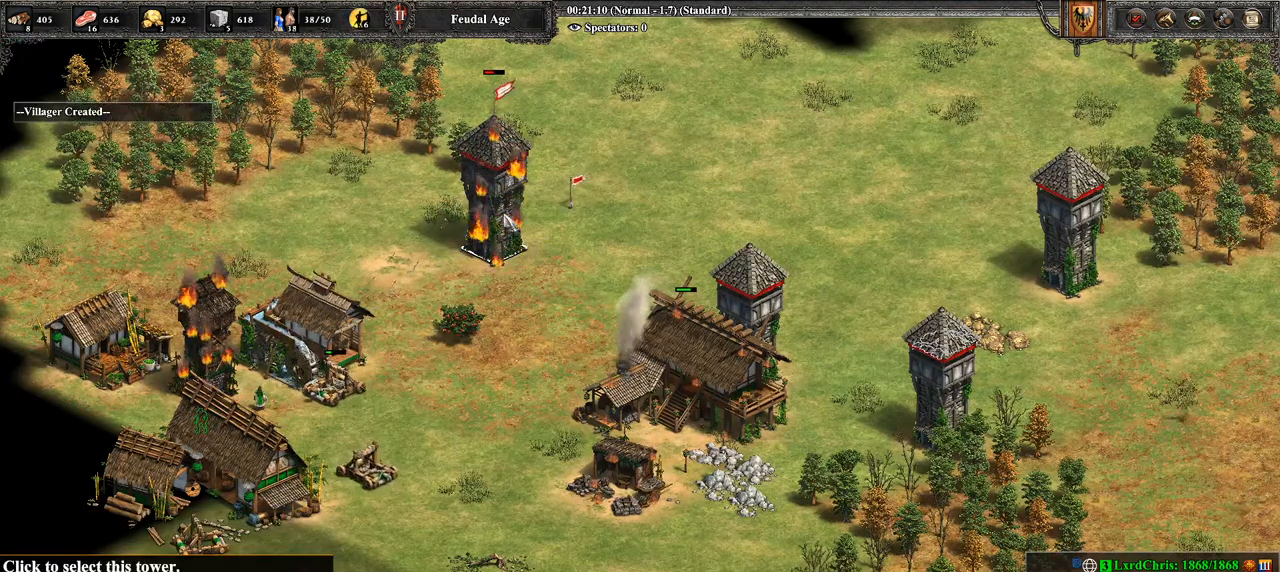
{"buttons": [], "left_stick": "center", "right_stick": "center", "events": []}
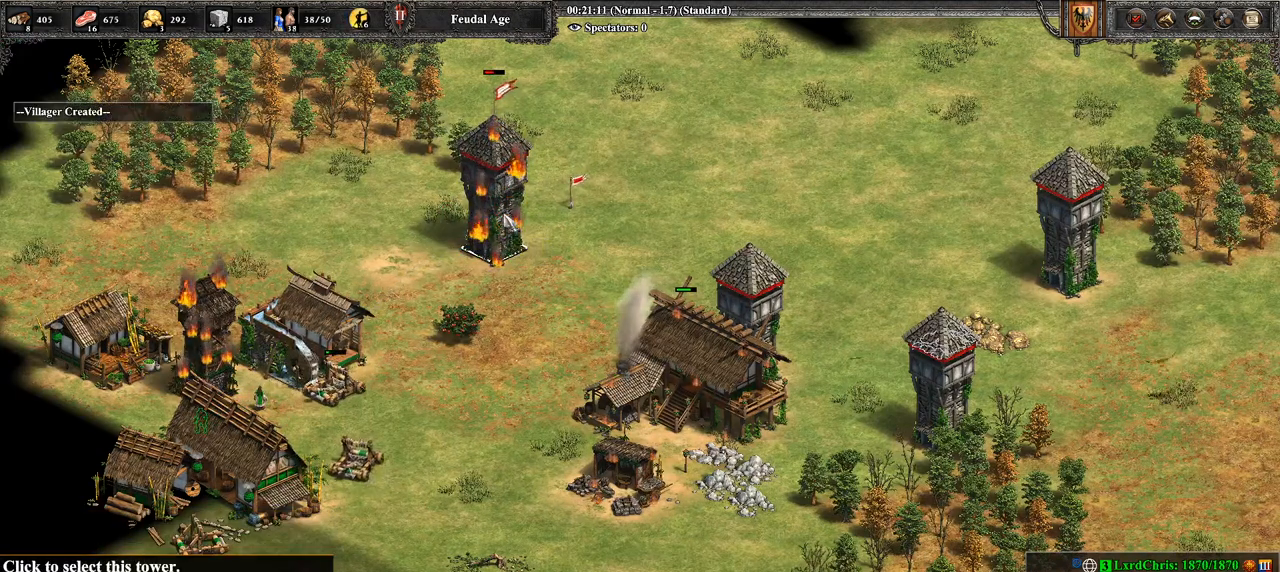
{"buttons": [], "left_stick": "center", "right_stick": "center", "events": []}
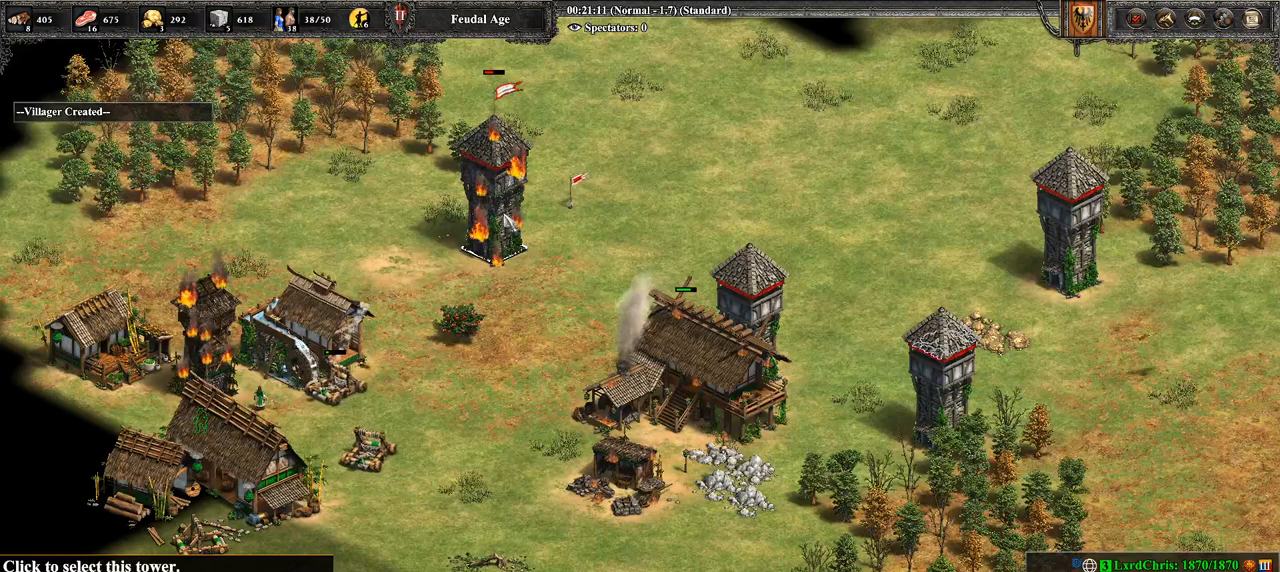
{"buttons": [], "left_stick": "center", "right_stick": "center", "events": []}
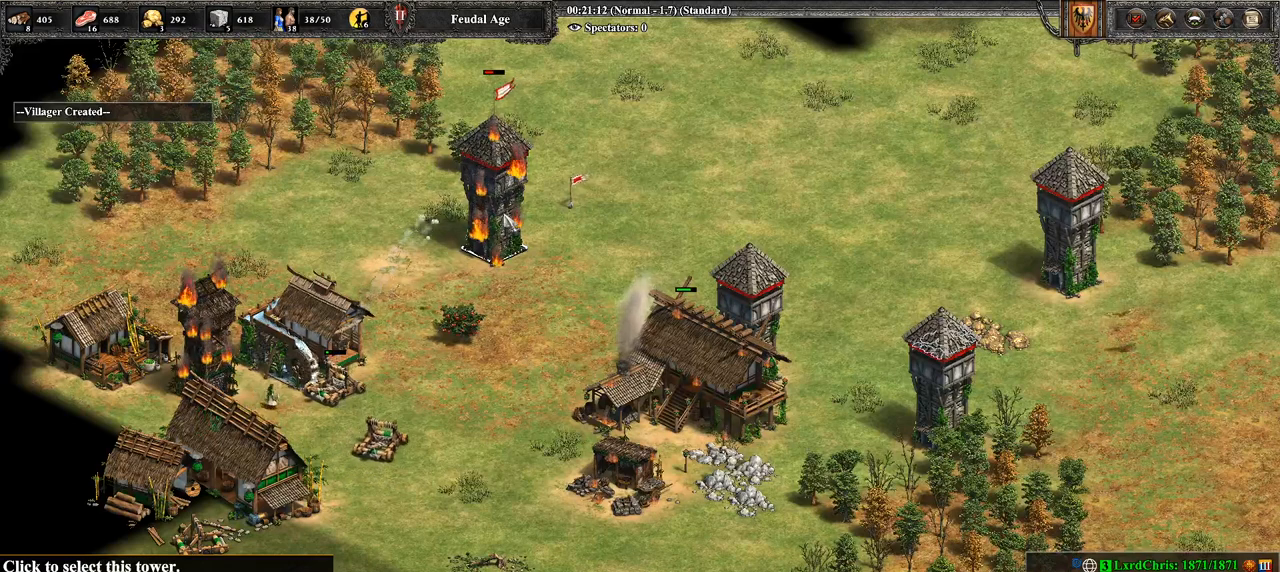
{"buttons": [], "left_stick": "center", "right_stick": "center", "events": [[107, "left_stick", "down"], [393, "left_stick", "center"]]}
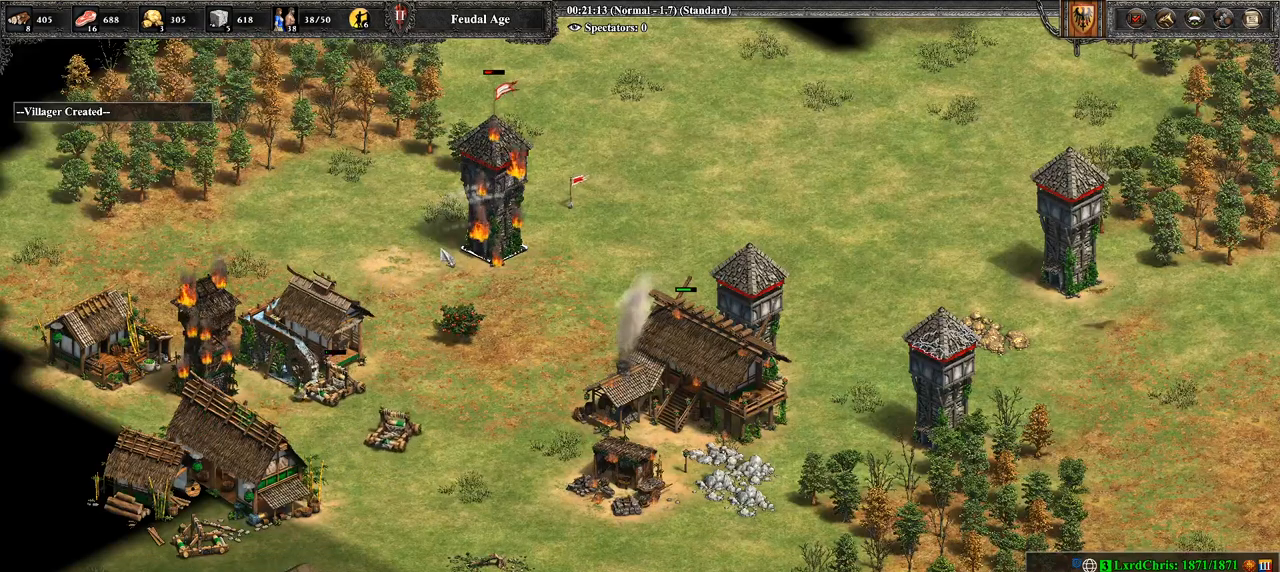
{"buttons": [], "left_stick": "center", "right_stick": "center", "events": []}
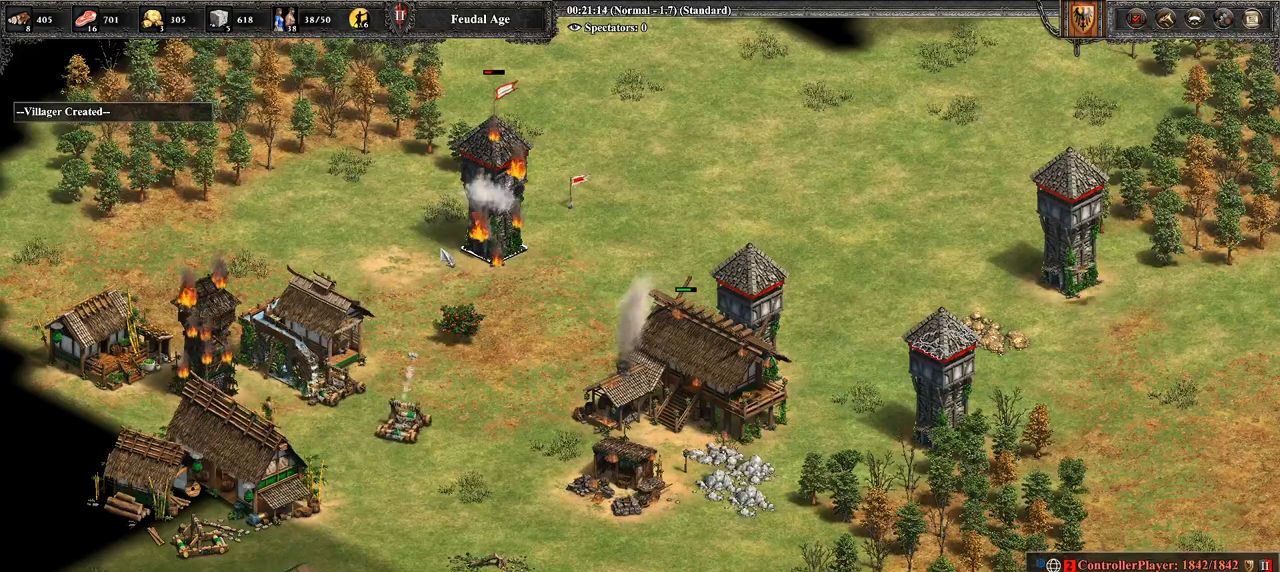
{"buttons": [], "left_stick": "center", "right_stick": "center", "events": []}